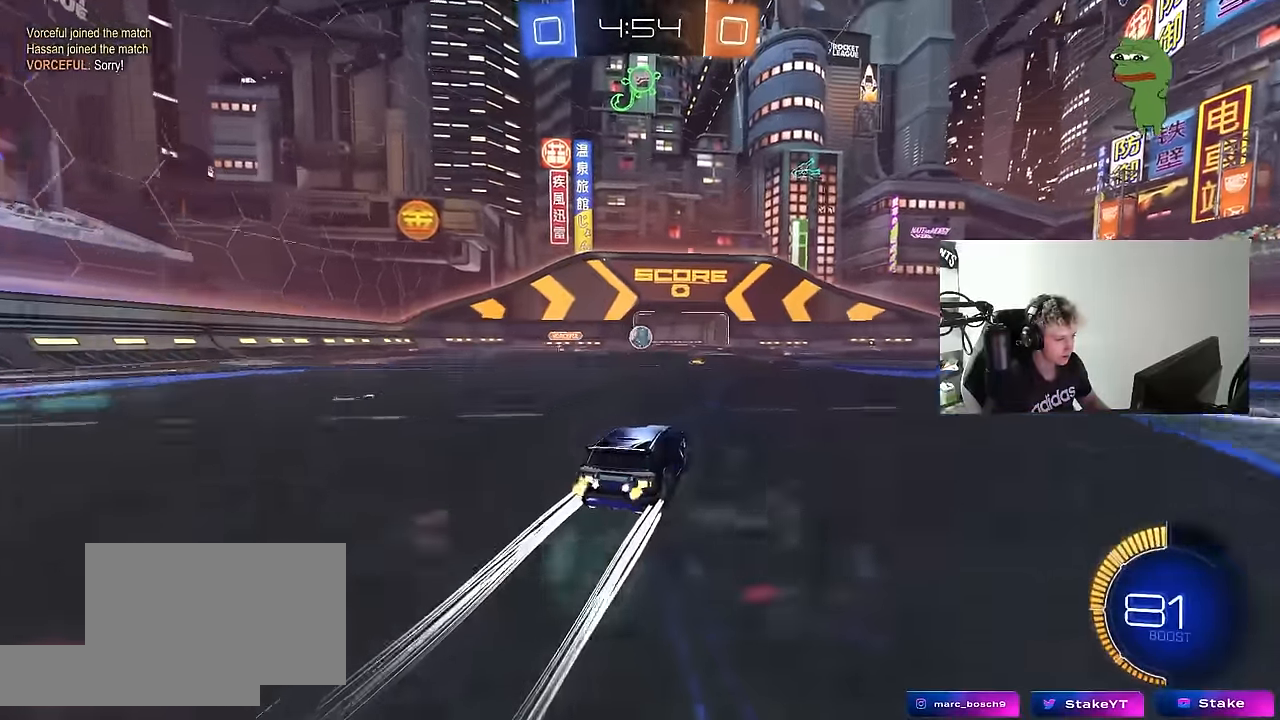
Gameplay with keyboard and mouse; each line is a JSON object with the keys and mouse buttons held at the frame after it. "events" lists presses ("down") and releases ("up") of "1", "2", "3", "4", "5", "a", "alt", "c", "caps_lock", "ctrl", "d", "e", "f", "g", "q", "r", "s", "shift", "space", "t", "tab", "v", "w", "x", "z", "mouse_left", "mouse_wheel" and "mouse_right" between this image and that frame as [ms after this image, input, new state], when the widget could be followed in between. "mouse_left", "mouse_wheel", "mouse_right" = the "left", "wheel", "right" buttons of the "mouse" list. No other keys are recorded. "wheel" means that the mouse wheel is clicked or scrolled. "mouse_move" is the direction in which the mouse moves at that frame (one of eight, or "still"), when it could be read.
{"keys": ["w"], "mouse": [], "mouse_move": "still", "events": []}
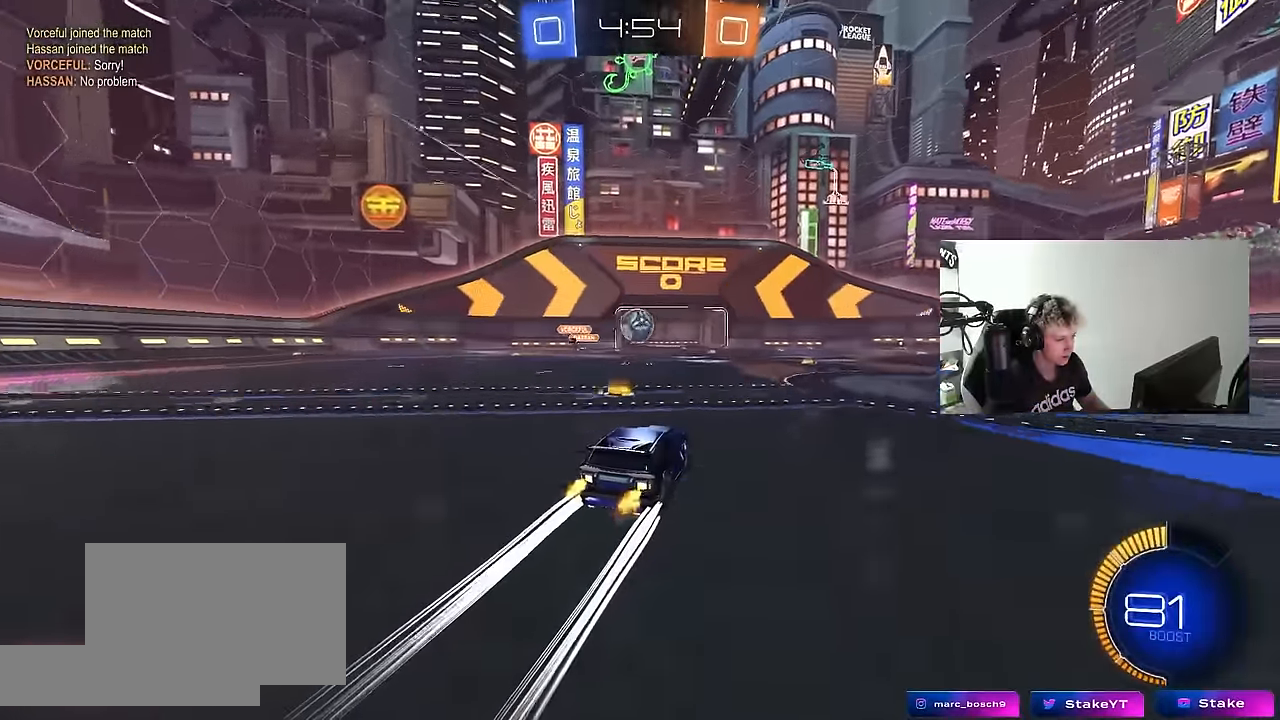
{"keys": ["w"], "mouse": [], "mouse_move": "still", "events": []}
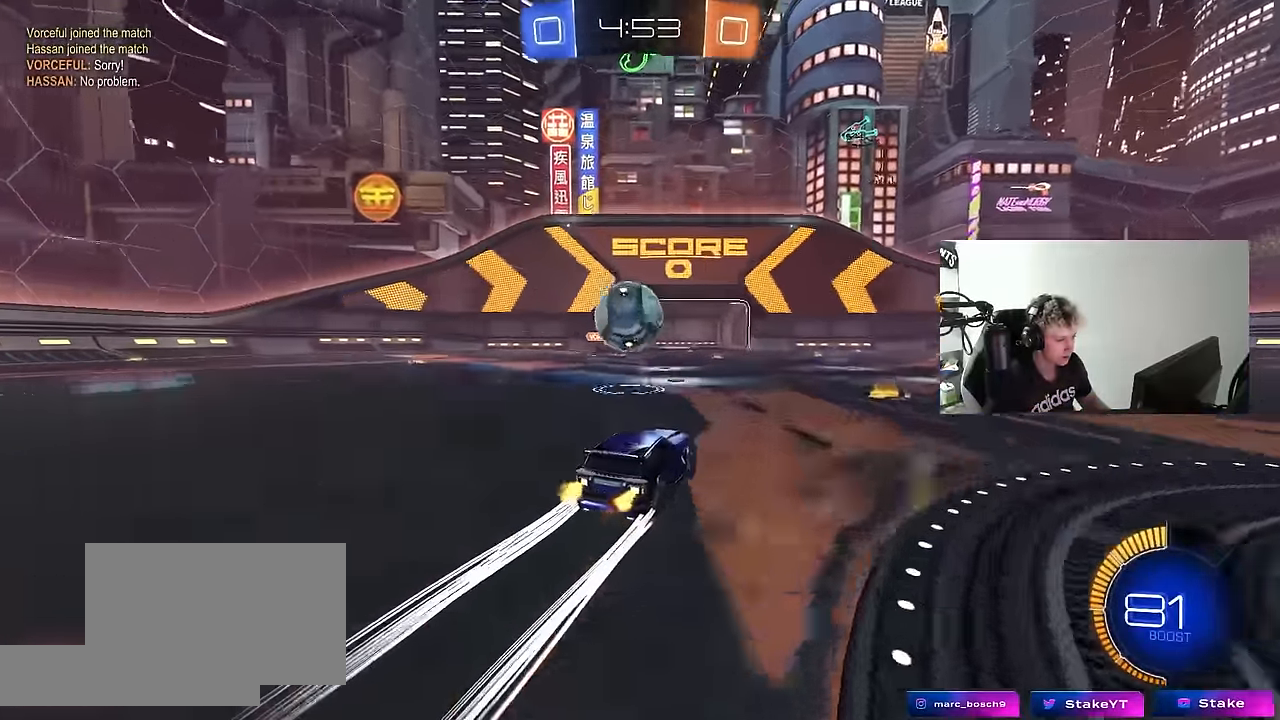
{"keys": ["a", "w"], "mouse": [], "mouse_move": "still", "events": [[17, "a", "down"], [117, "mouse_left", "down"], [400, "mouse_left", "up"]]}
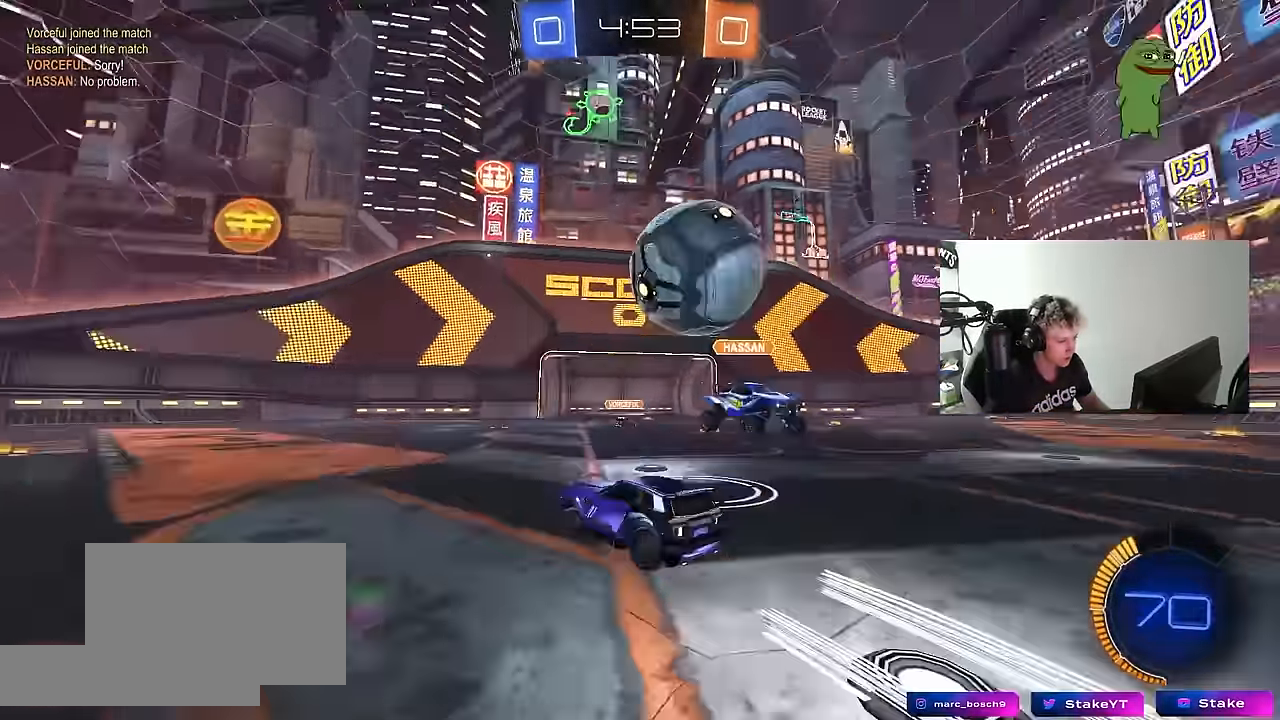
{"keys": [], "mouse": [], "mouse_move": "still", "events": [[34, "a", "up"], [34, "d", "down"], [134, "w", "up"], [317, "s", "down"], [450, "a", "down"], [450, "d", "up"], [500, "a", "up"], [500, "s", "up"]]}
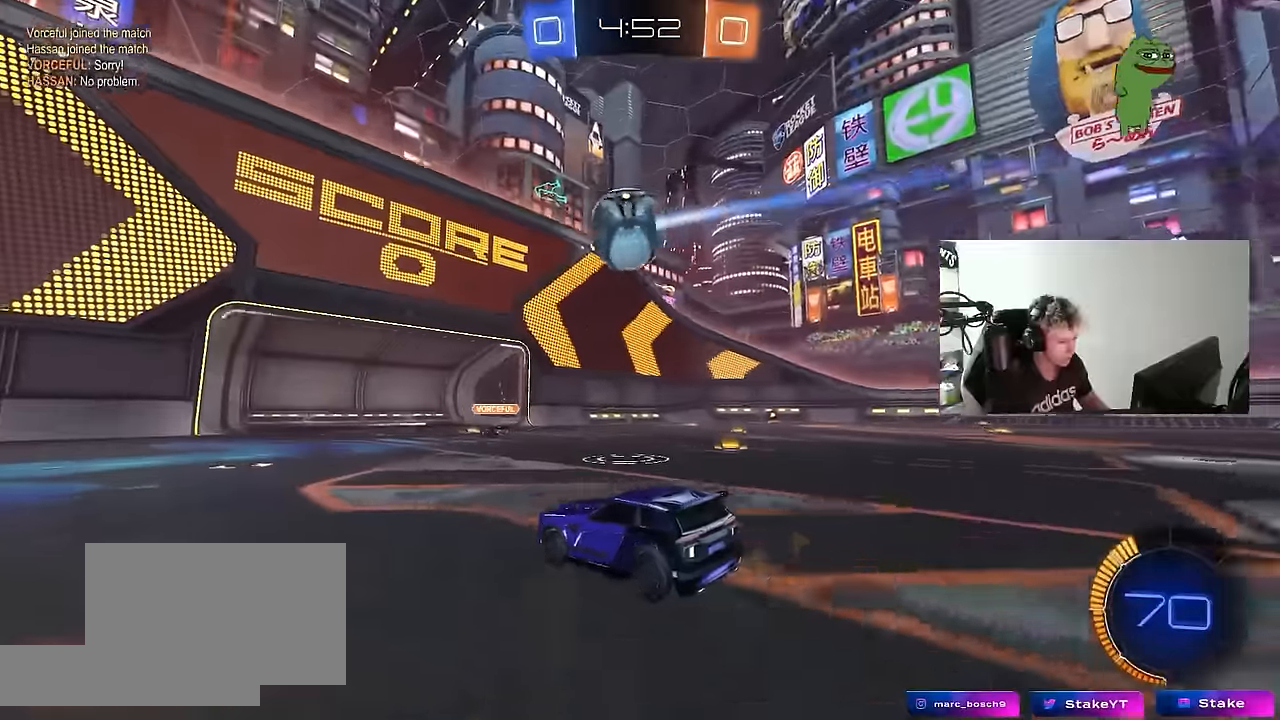
{"keys": [], "mouse": [], "mouse_move": "still", "events": [[150, "d", "down"], [150, "s", "down"], [284, "d", "up"], [284, "s", "up"]]}
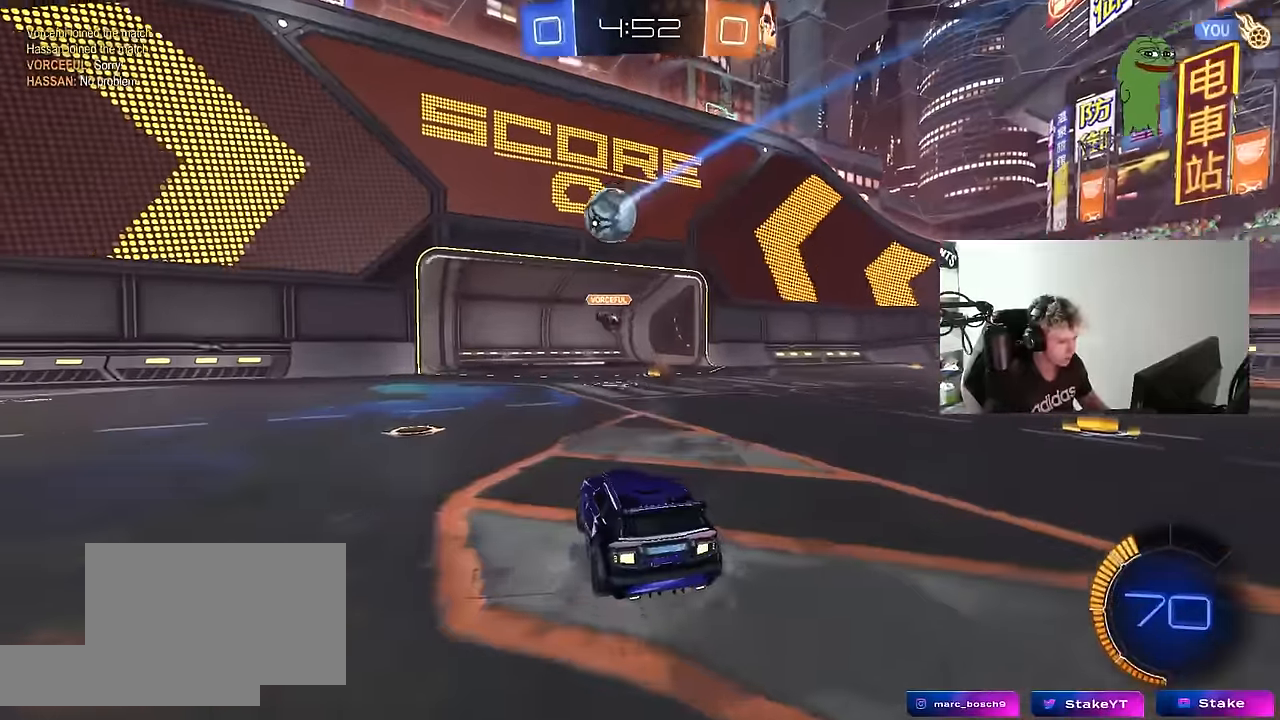
{"keys": ["a", "w"], "mouse": [], "mouse_move": "still", "events": [[217, "w", "down"], [250, "a", "down"]]}
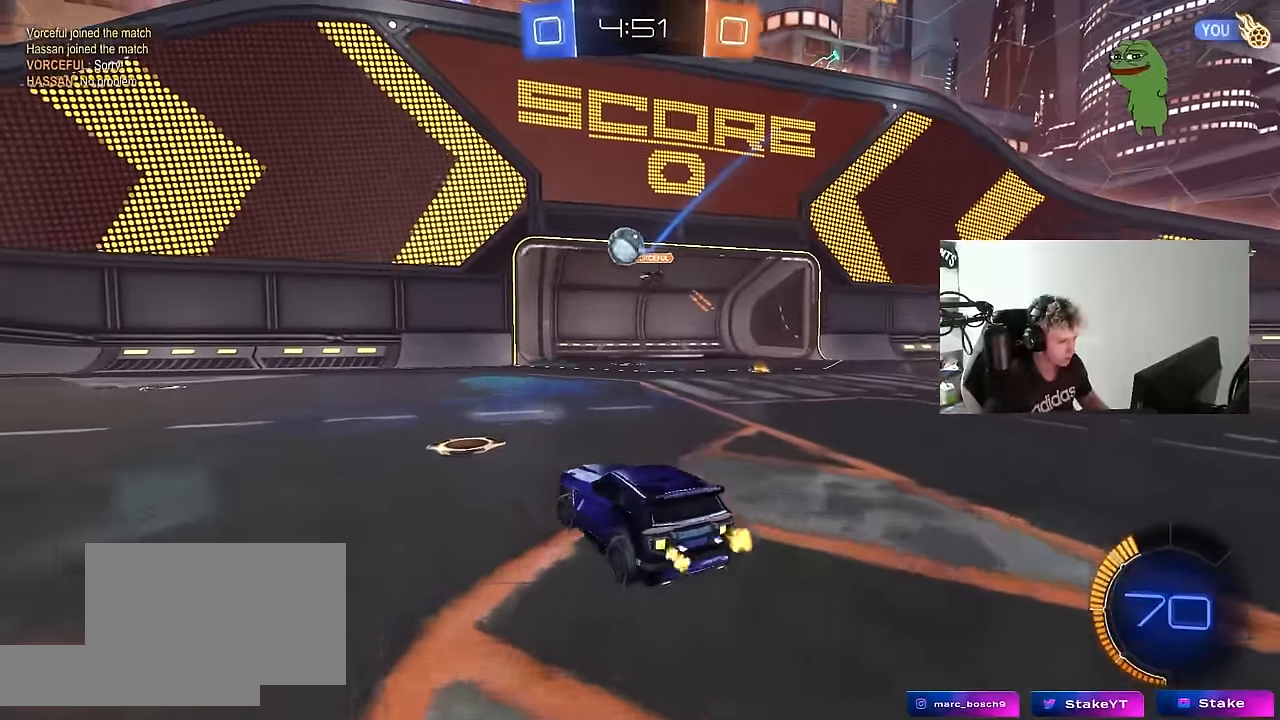
{"keys": ["d"], "mouse": ["left", "right"], "mouse_move": "down-left", "events": [[34, "a", "up"], [84, "a", "down"], [184, "a", "up"], [184, "mouse_left", "down"], [217, "d", "down"], [450, "d", "up"], [450, "w", "up"], [484, "mouse_right", "down"], [500, "d", "down"]]}
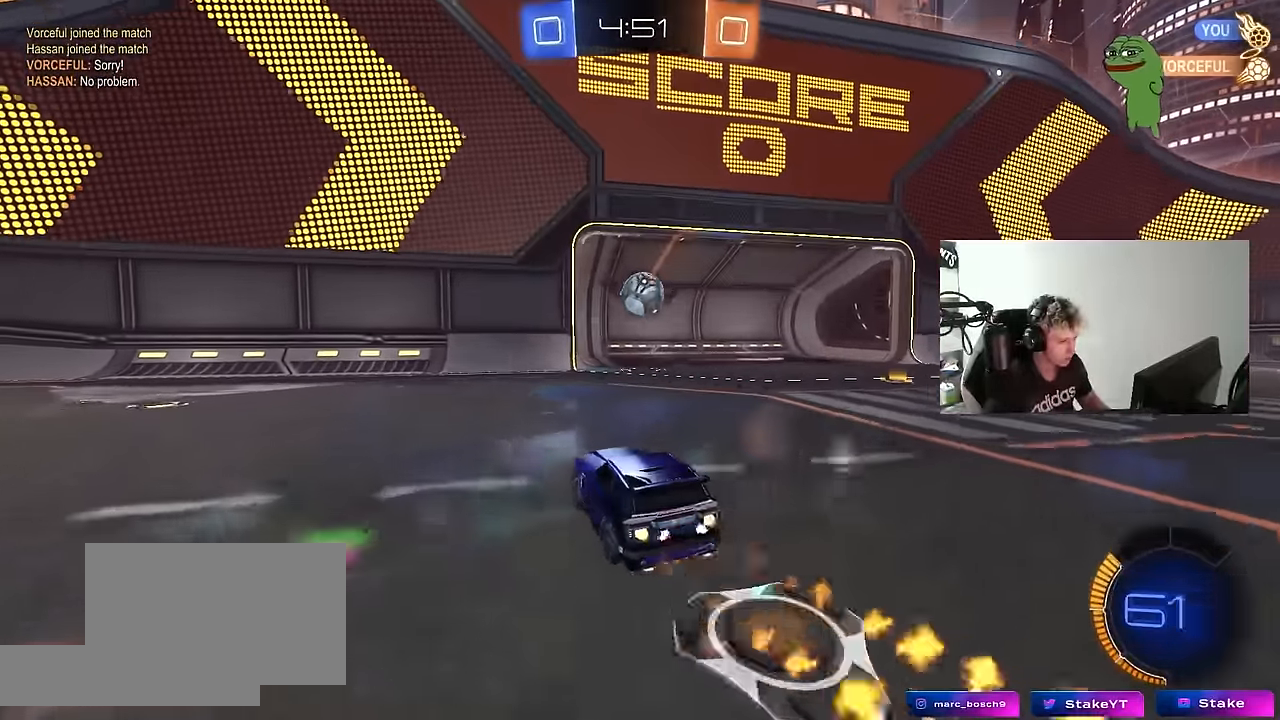
{"keys": ["a", "w"], "mouse": ["left"], "mouse_move": "still", "events": [[50, "s", "down"], [150, "a", "down"], [200, "shift", "down"], [284, "a", "up"], [284, "d", "up"], [284, "s", "up"], [284, "shift", "up"], [334, "mouse_right", "up"], [384, "a", "down"], [434, "w", "down"]]}
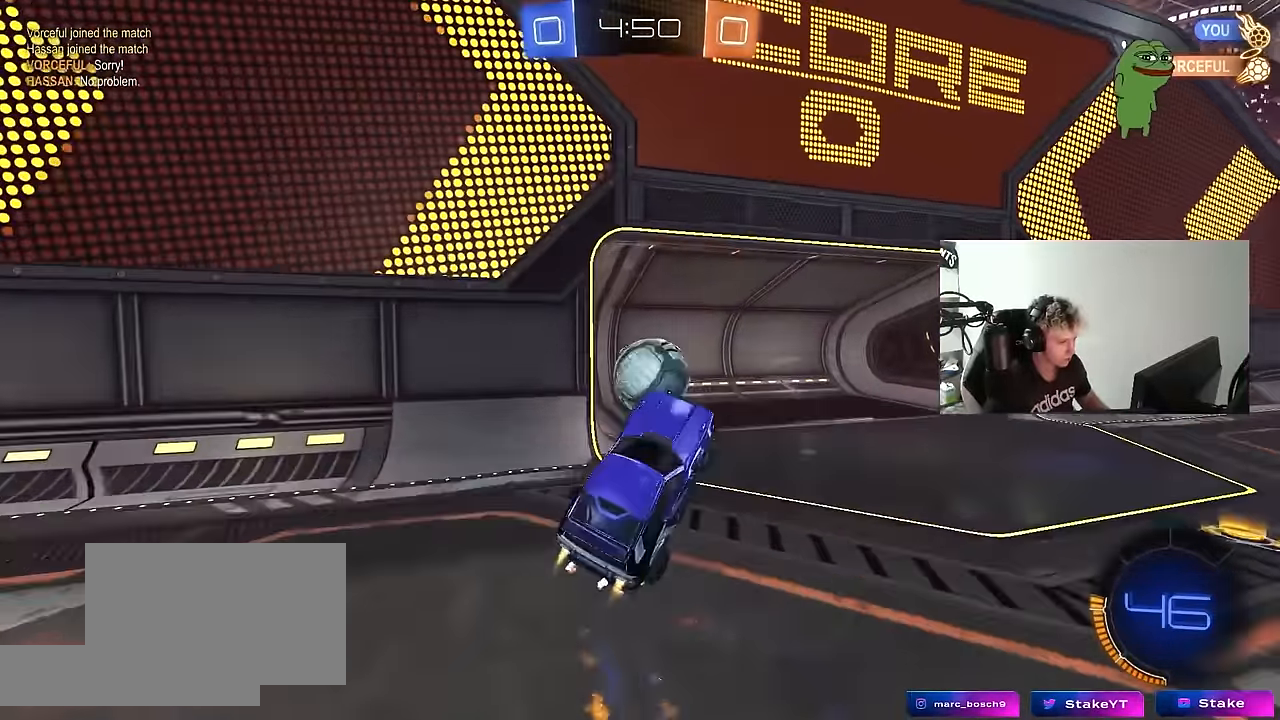
{"keys": ["d", "s", "shift"], "mouse": ["left"], "mouse_move": "still", "events": [[17, "a", "up"], [167, "mouse_right", "down"], [250, "d", "down"], [250, "s", "down"], [250, "shift", "down"], [250, "w", "up"], [400, "mouse_right", "up"]]}
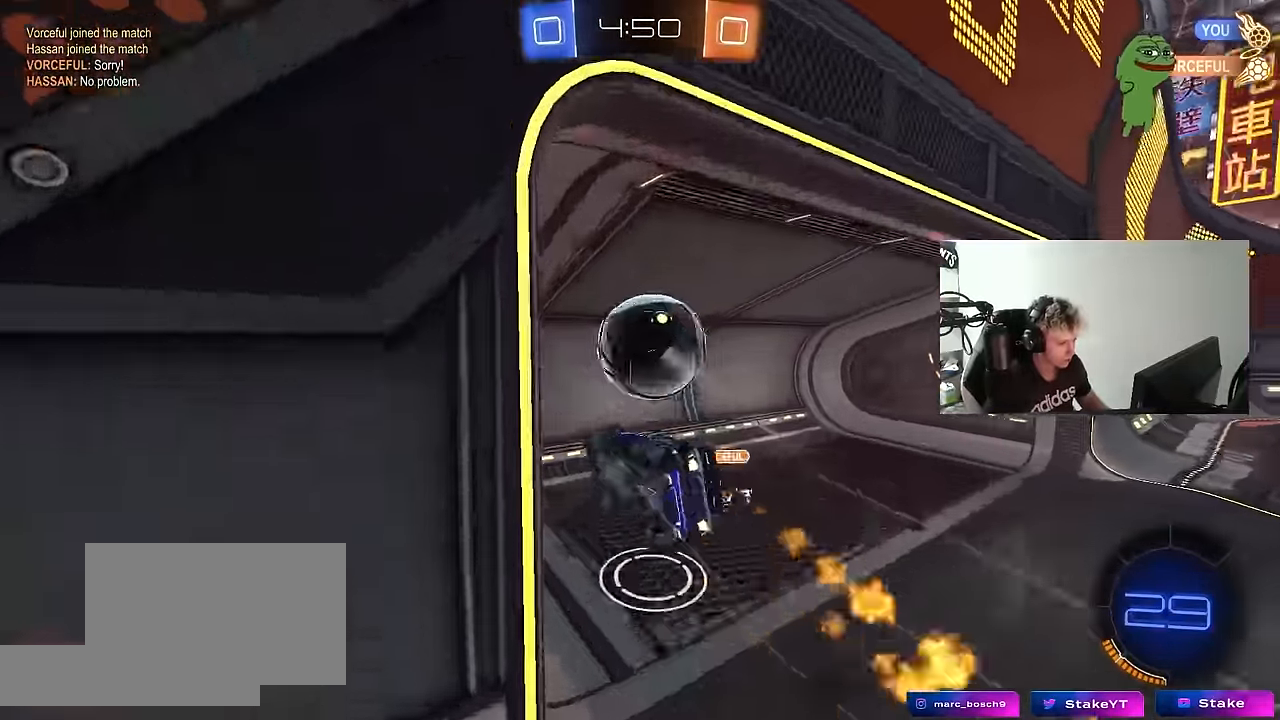
{"keys": ["d"], "mouse": [], "mouse_move": "still", "events": [[84, "mouse_left", "up"], [134, "shift", "up"], [217, "d", "up"], [267, "s", "up"], [267, "space", "down"], [417, "space", "up"], [417, "tab", "down"], [500, "d", "down"], [500, "tab", "up"]]}
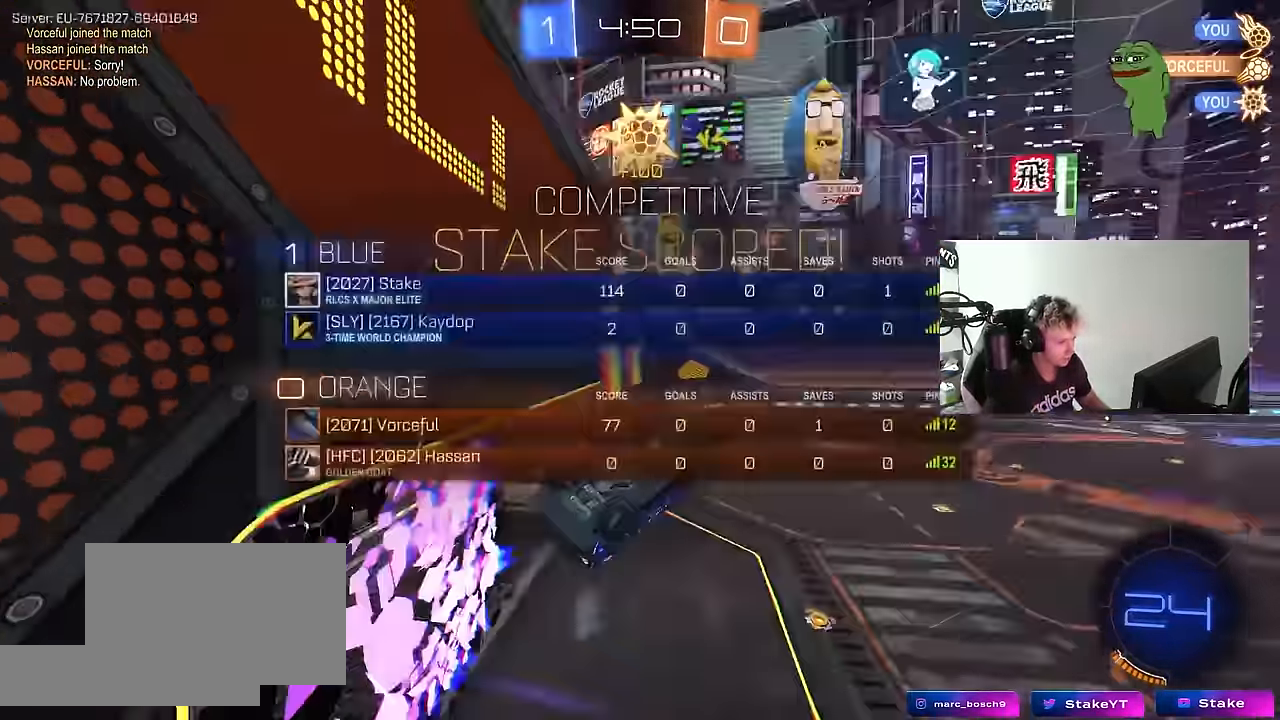
{"keys": [], "mouse": [], "mouse_move": "still", "events": [[284, "d", "up"]]}
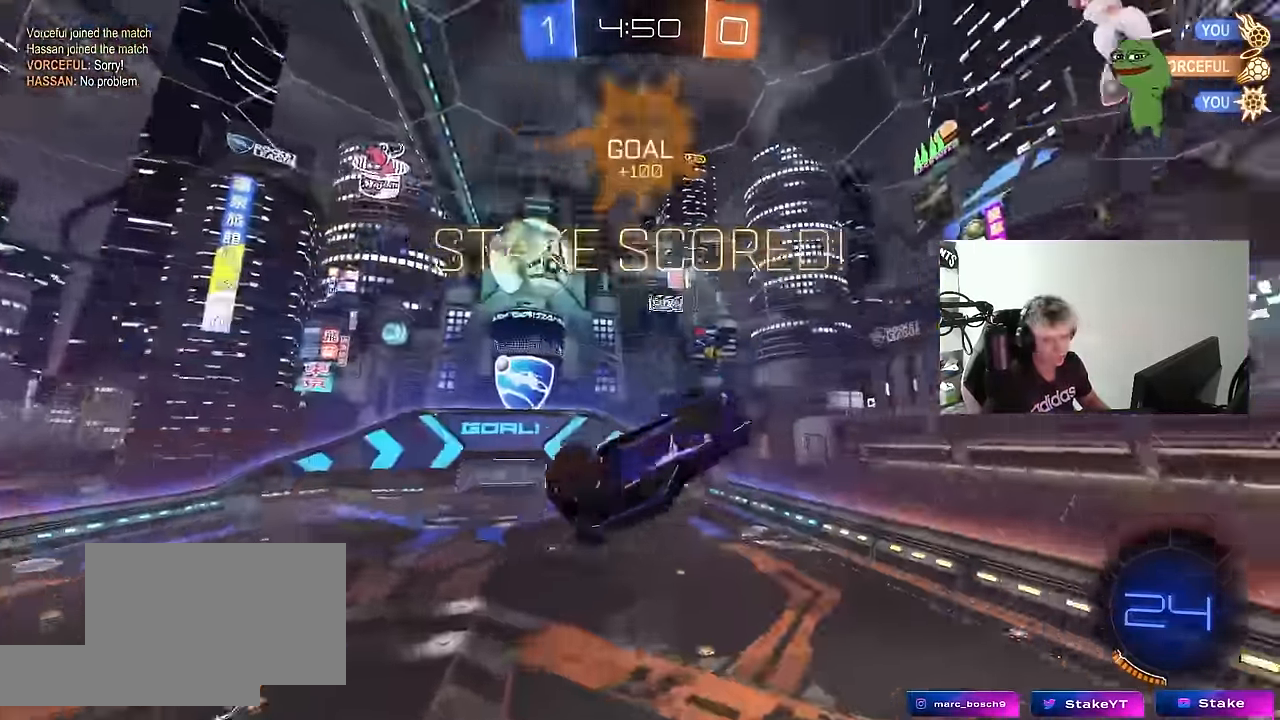
{"keys": ["a", "s"], "mouse": [], "mouse_move": "still", "events": [[117, "mouse_left", "down"], [167, "a", "down"], [200, "s", "down"], [300, "a", "up"], [350, "d", "down"], [450, "mouse_left", "up"], [484, "a", "down"], [484, "d", "up"]]}
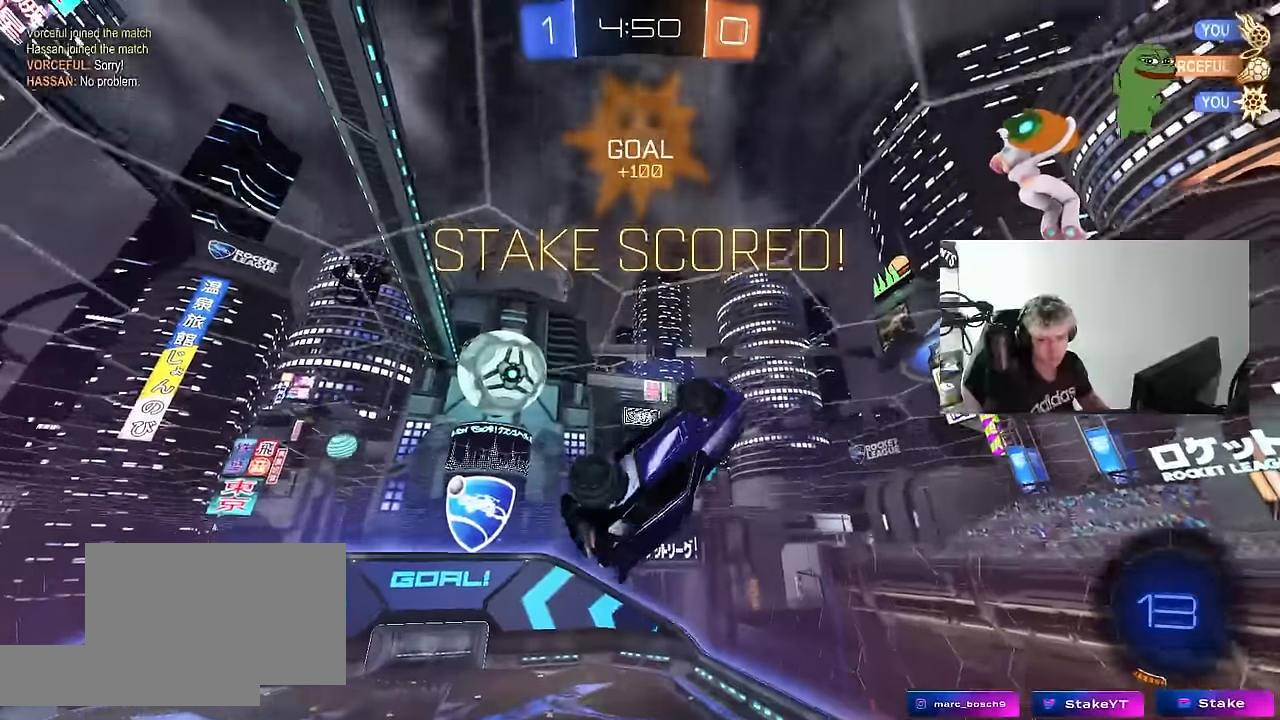
{"keys": ["a", "shift", "w"], "mouse": ["left", "right"], "mouse_move": "still", "events": [[34, "mouse_left", "down"], [84, "a", "up"], [84, "s", "up"], [134, "d", "down"], [134, "shift", "down"], [217, "mouse_left", "up"], [267, "d", "up"], [317, "a", "down"], [367, "mouse_right", "down"], [417, "mouse_left", "down"], [417, "w", "down"], [450, "mouse_right", "up"], [500, "mouse_right", "down"]]}
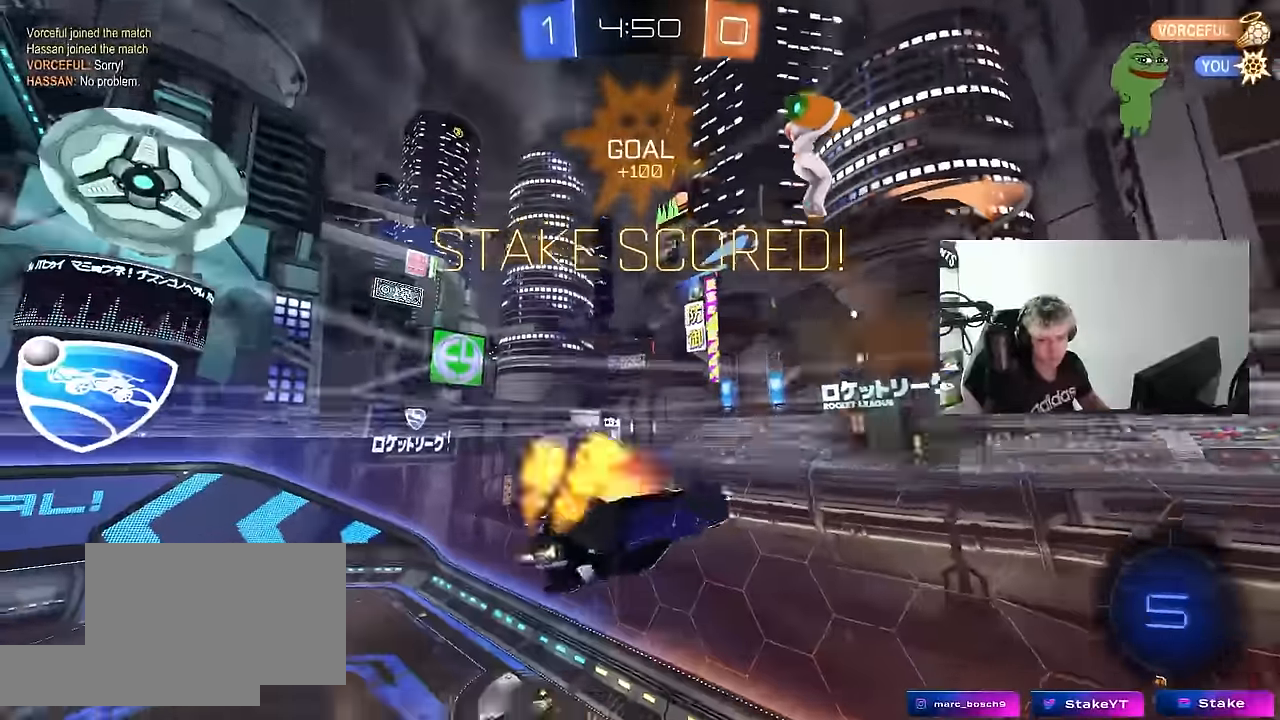
{"keys": ["s"], "mouse": ["left", "right"], "mouse_move": "still", "events": [[150, "mouse_left", "up"], [150, "w", "up"], [200, "s", "down"], [234, "mouse_right", "up"], [284, "s", "up"], [334, "shift", "up"], [384, "a", "up"], [434, "mouse_left", "down"], [434, "mouse_right", "down"], [434, "s", "down"]]}
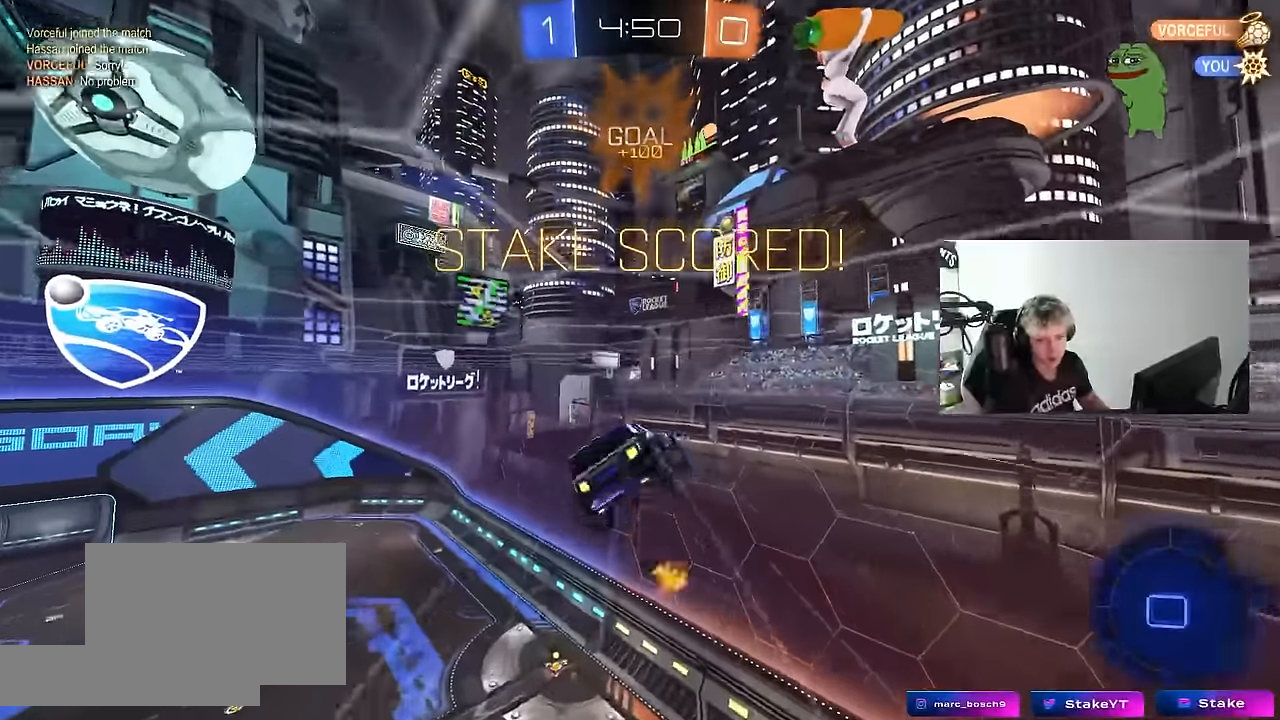
{"keys": ["d", "s", "shift"], "mouse": [], "mouse_move": "still", "events": [[17, "d", "down"], [67, "mouse_left", "up"], [67, "mouse_right", "up"], [67, "shift", "down"], [217, "a", "down"], [217, "d", "up"], [250, "shift", "up"], [350, "a", "up"], [450, "d", "down"], [484, "shift", "down"]]}
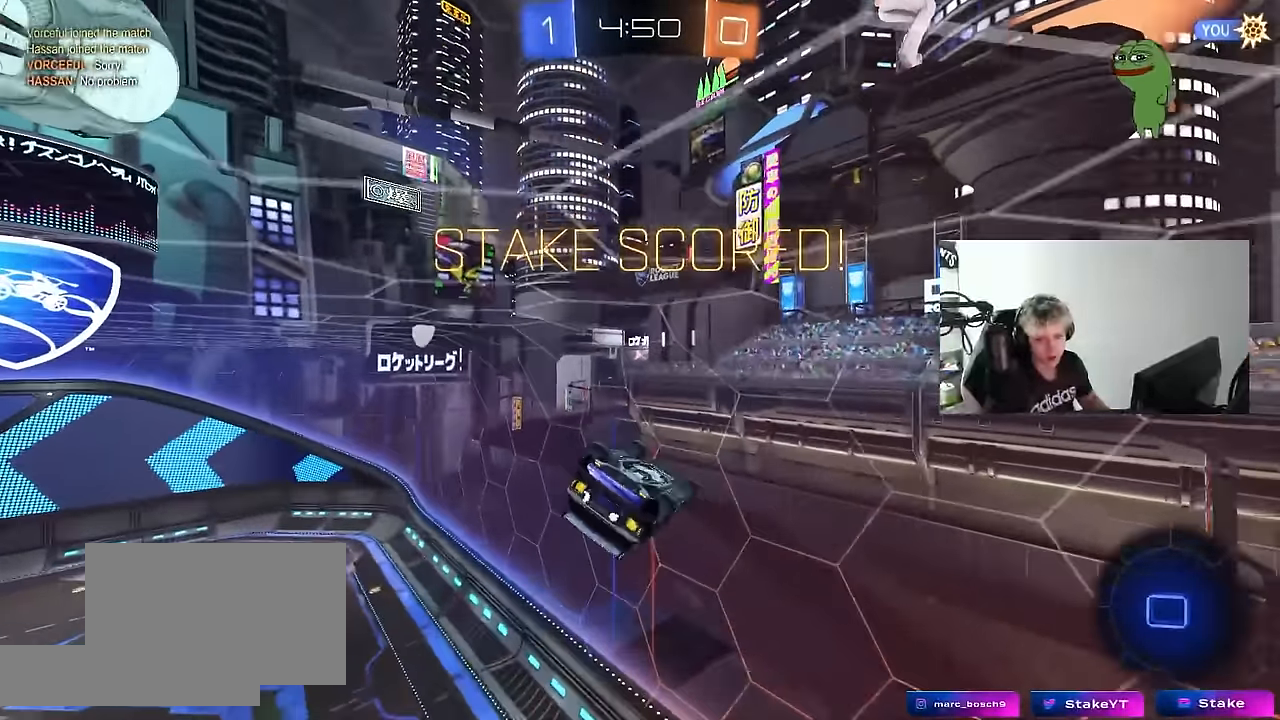
{"keys": ["w"], "mouse": [], "mouse_move": "still", "events": [[134, "d", "up"], [134, "shift", "up"], [217, "s", "up"], [317, "shift", "down"], [367, "a", "down"], [417, "shift", "up"], [417, "w", "down"], [450, "a", "up"]]}
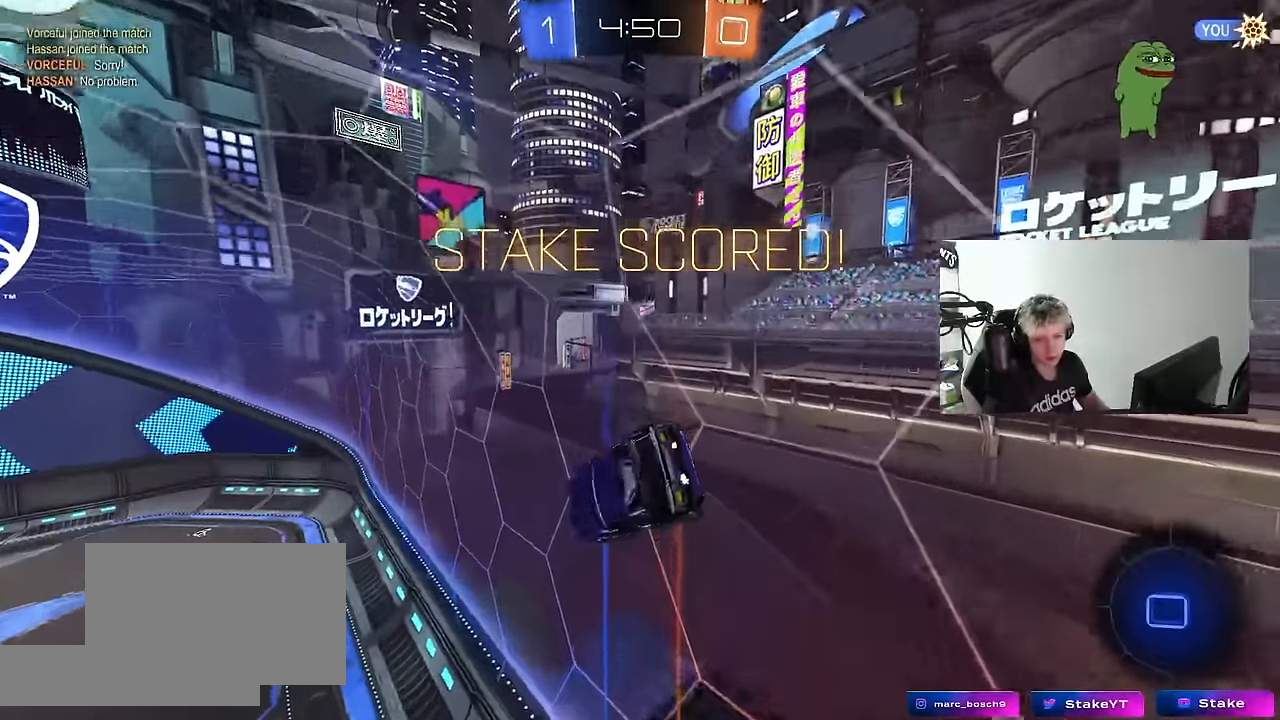
{"keys": [], "mouse": ["right"], "mouse_move": "still", "events": [[100, "w", "up"], [284, "mouse_right", "down"], [384, "mouse_right", "up"], [467, "mouse_right", "down"]]}
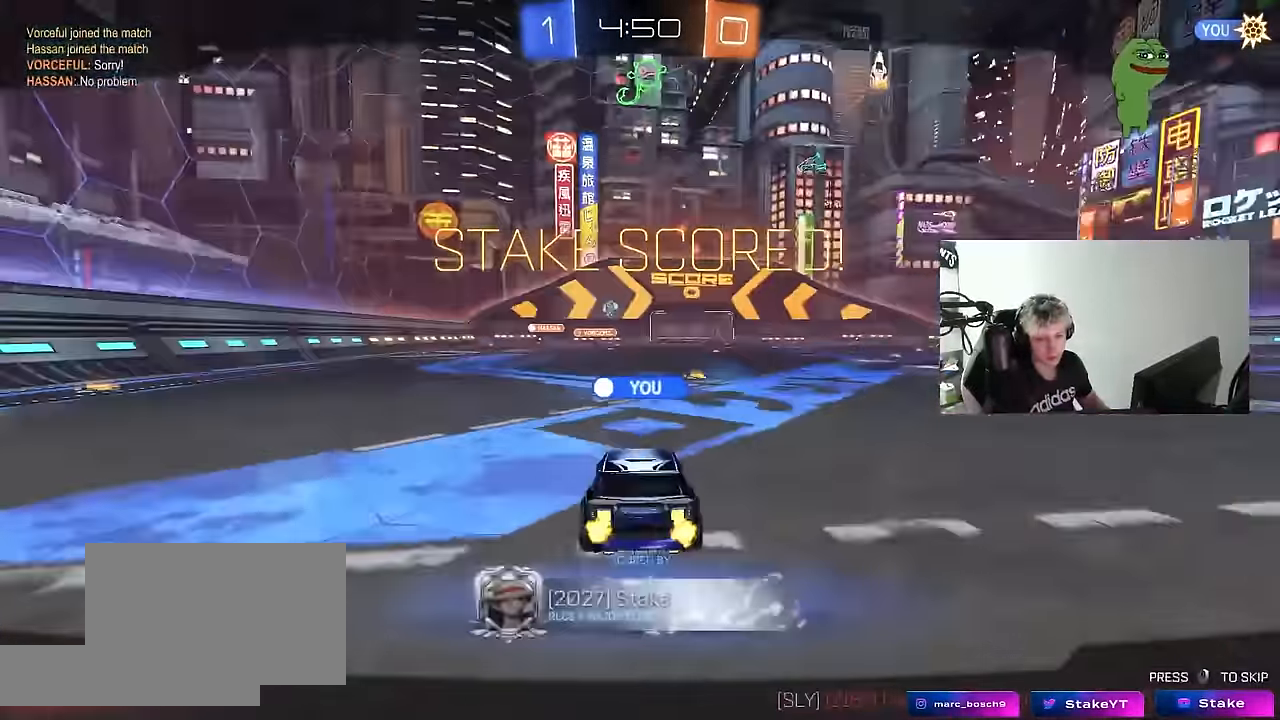
{"keys": [], "mouse": [], "mouse_move": "still", "events": [[117, "mouse_right", "up"], [167, "mouse_right", "down"], [400, "mouse_right", "up"]]}
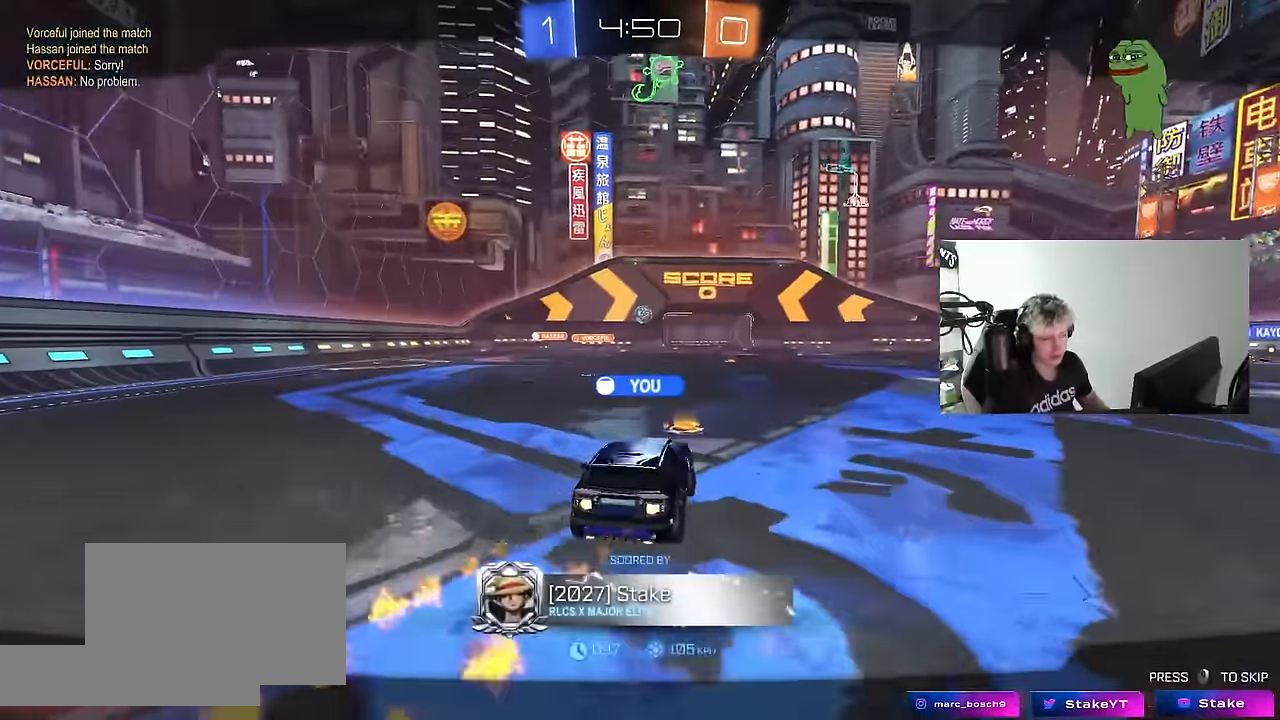
{"keys": ["tab"], "mouse": ["right"], "mouse_move": "still", "events": [[34, "mouse_right", "down"], [184, "mouse_right", "up"], [267, "mouse_right", "down"], [317, "tab", "down"], [417, "mouse_right", "up"], [450, "mouse_right", "down"]]}
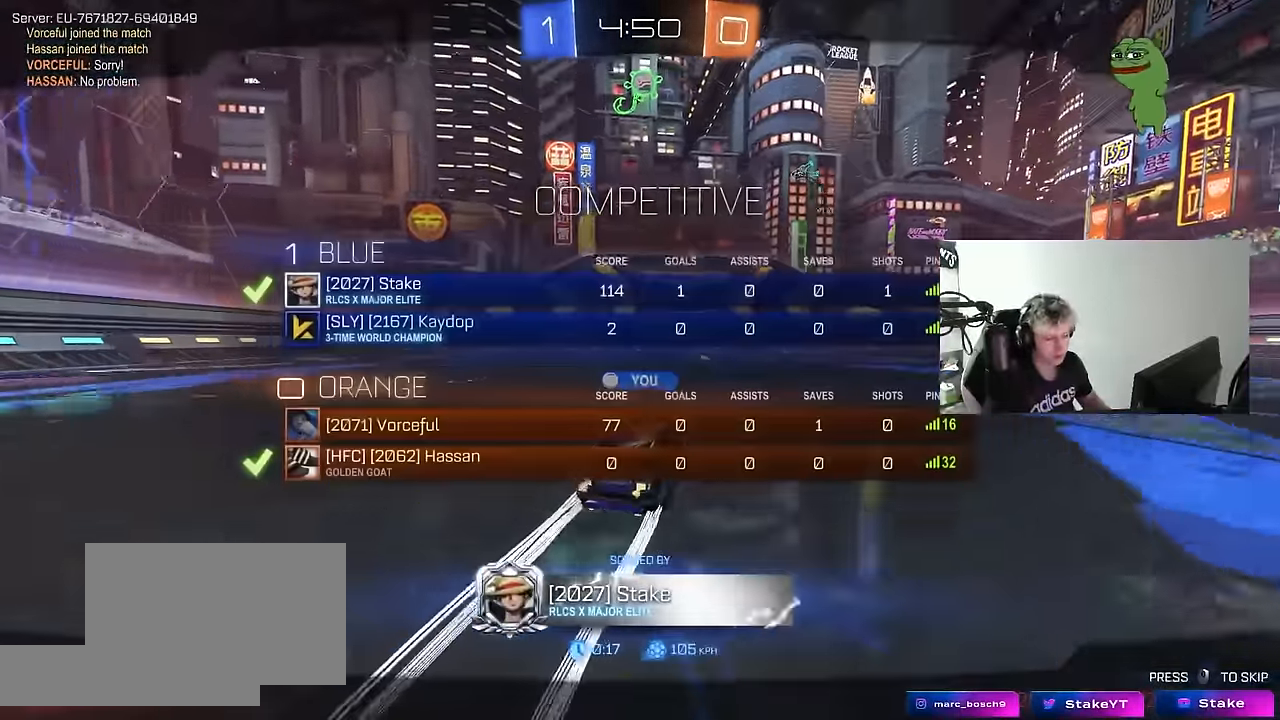
{"keys": [], "mouse": ["right"], "mouse_move": "still", "events": [[150, "mouse_right", "up"], [200, "mouse_right", "down"], [200, "tab", "up"], [334, "mouse_right", "up"], [434, "mouse_right", "down"]]}
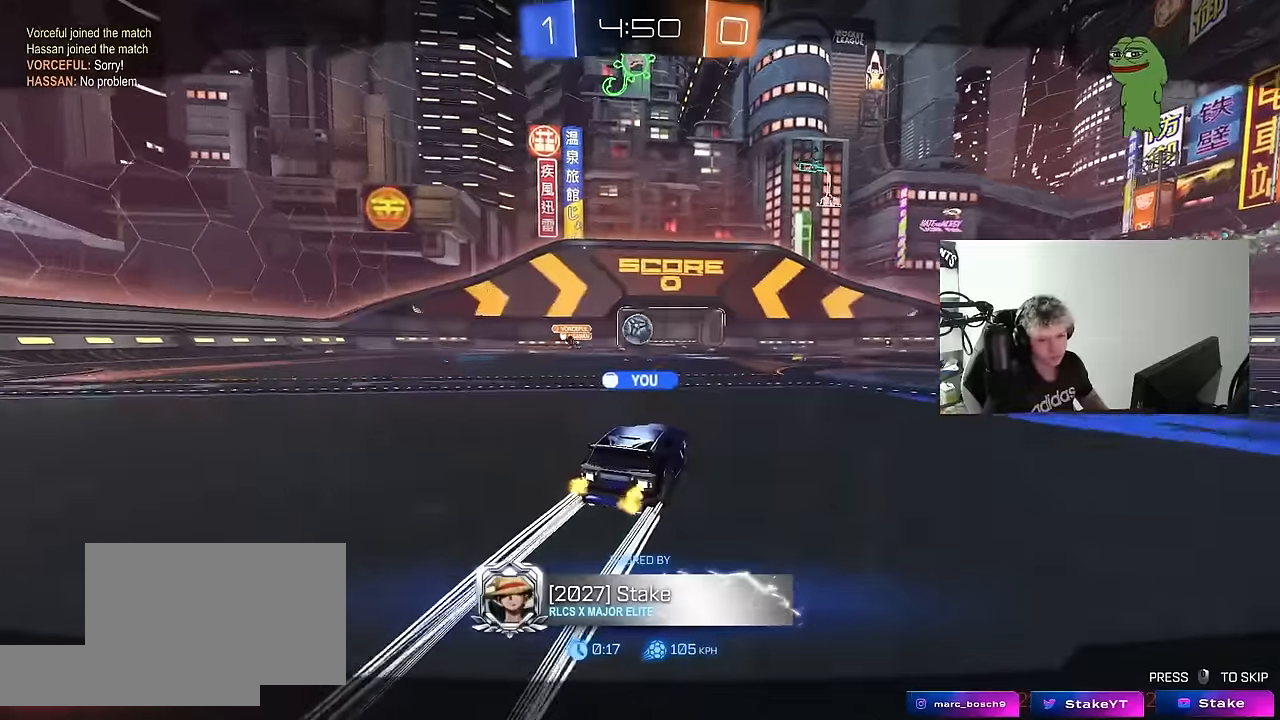
{"keys": [], "mouse": [], "mouse_move": "still", "events": [[117, "mouse_right", "up"]]}
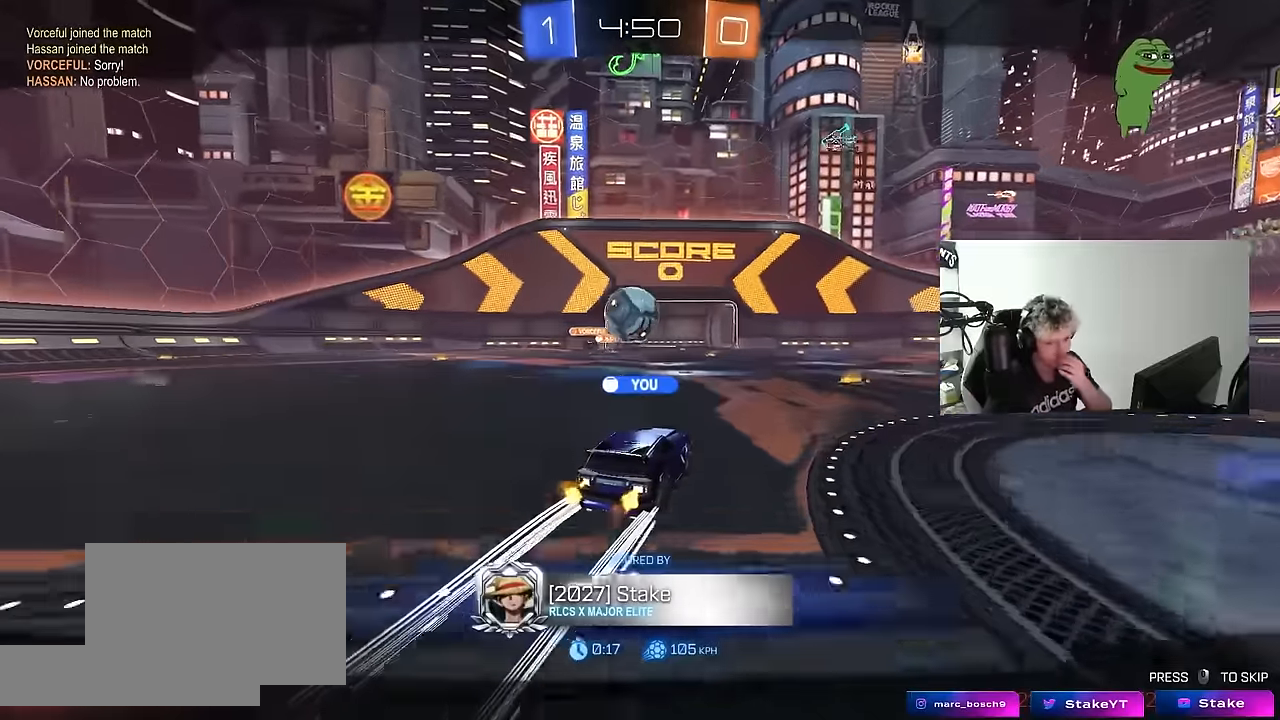
{"keys": [], "mouse": [], "mouse_move": "still", "events": []}
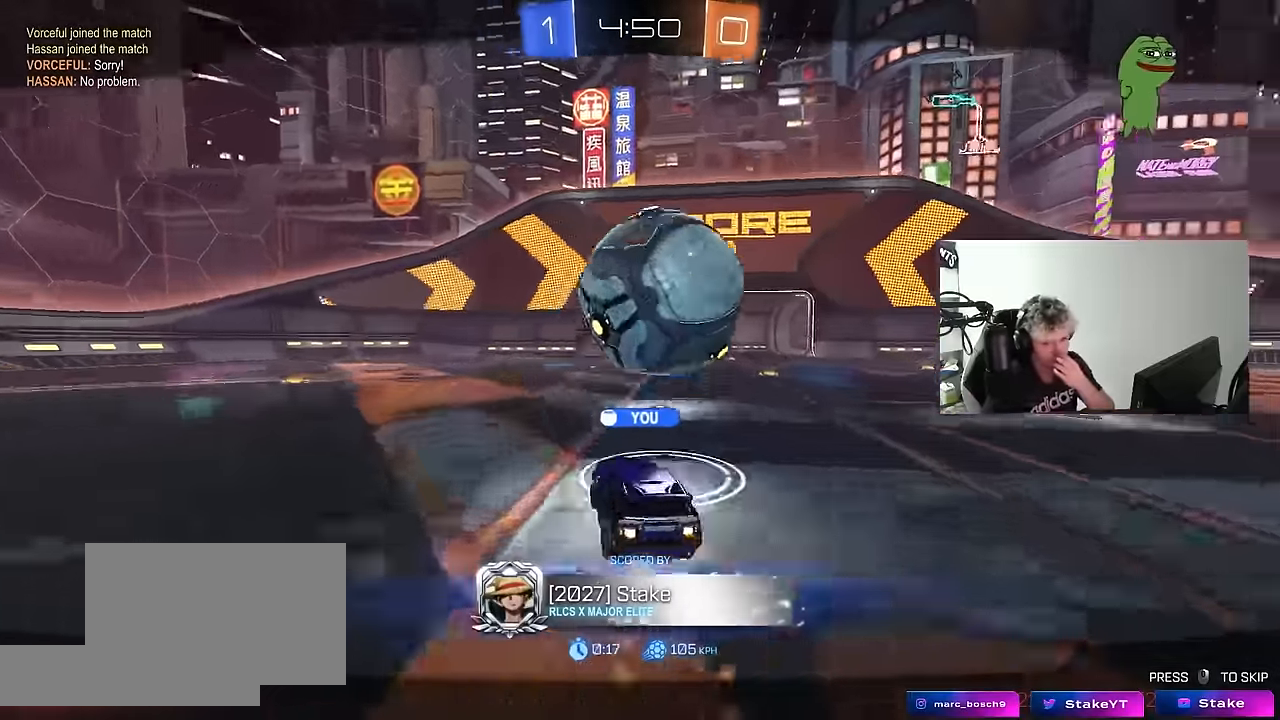
{"keys": [], "mouse": [], "mouse_move": "still", "events": []}
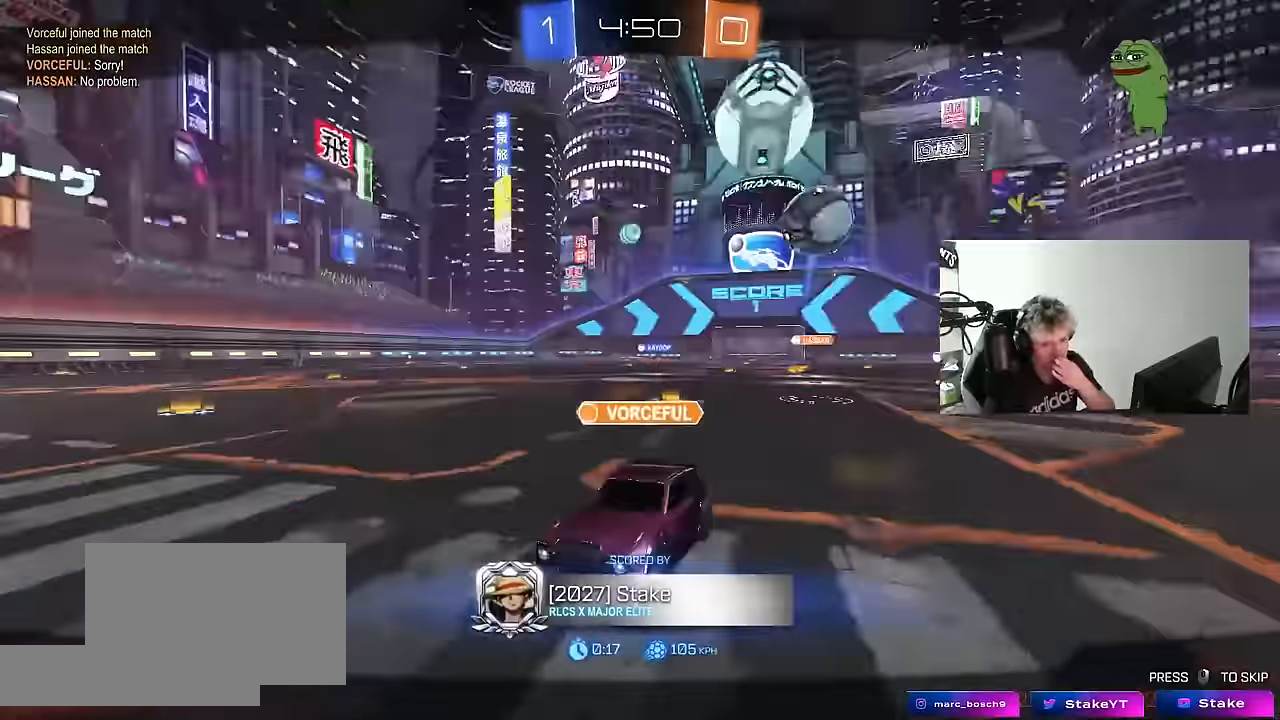
{"keys": [], "mouse": [], "mouse_move": "still", "events": []}
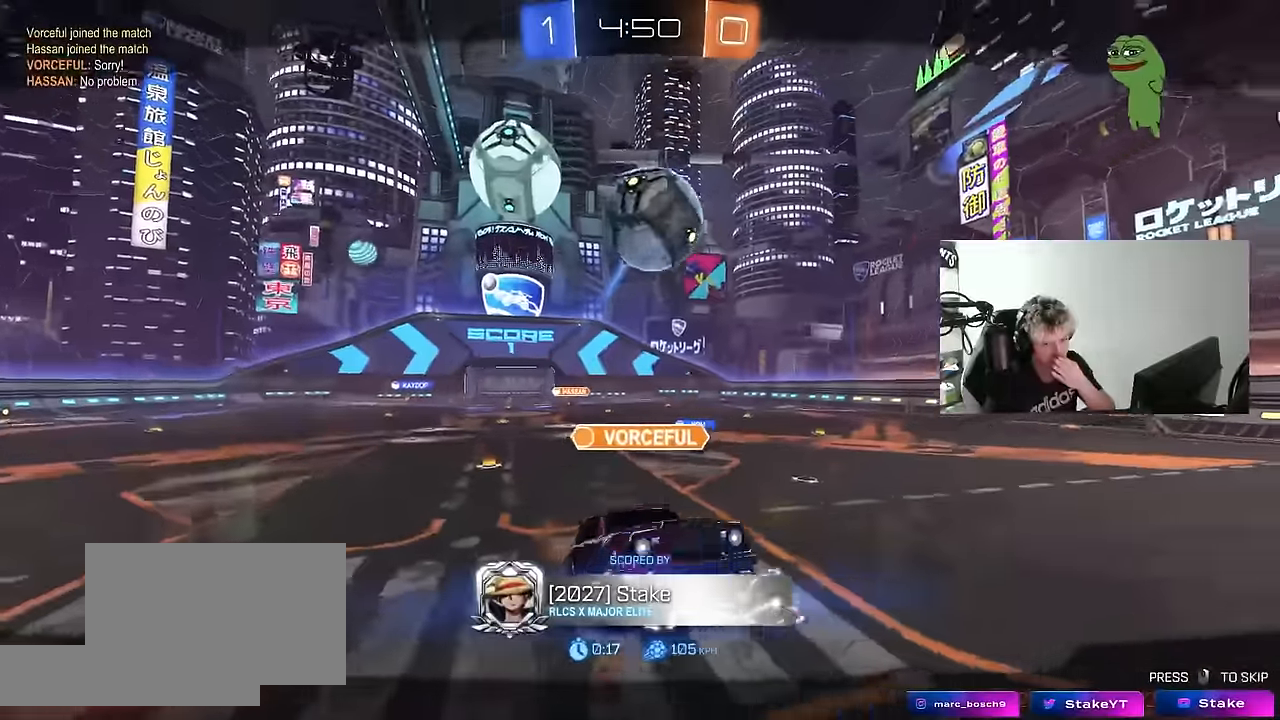
{"keys": [], "mouse": [], "mouse_move": "still", "events": []}
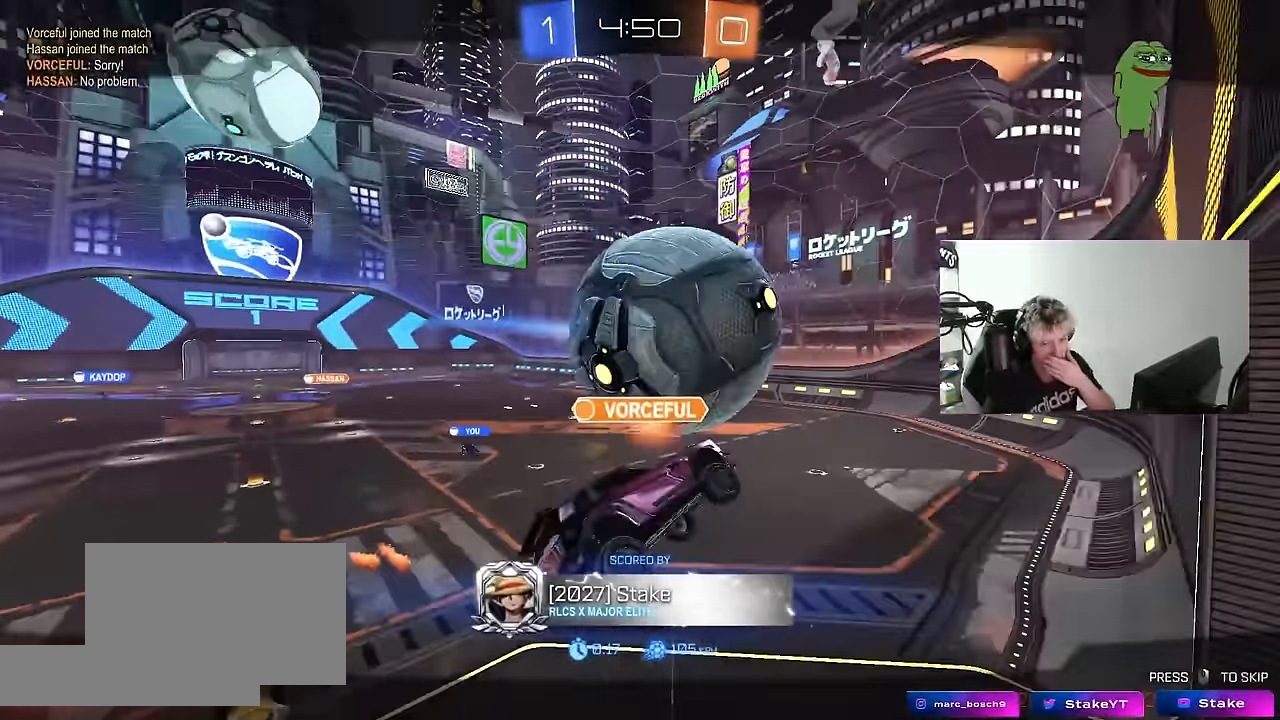
{"keys": [], "mouse": [], "mouse_move": "still", "events": []}
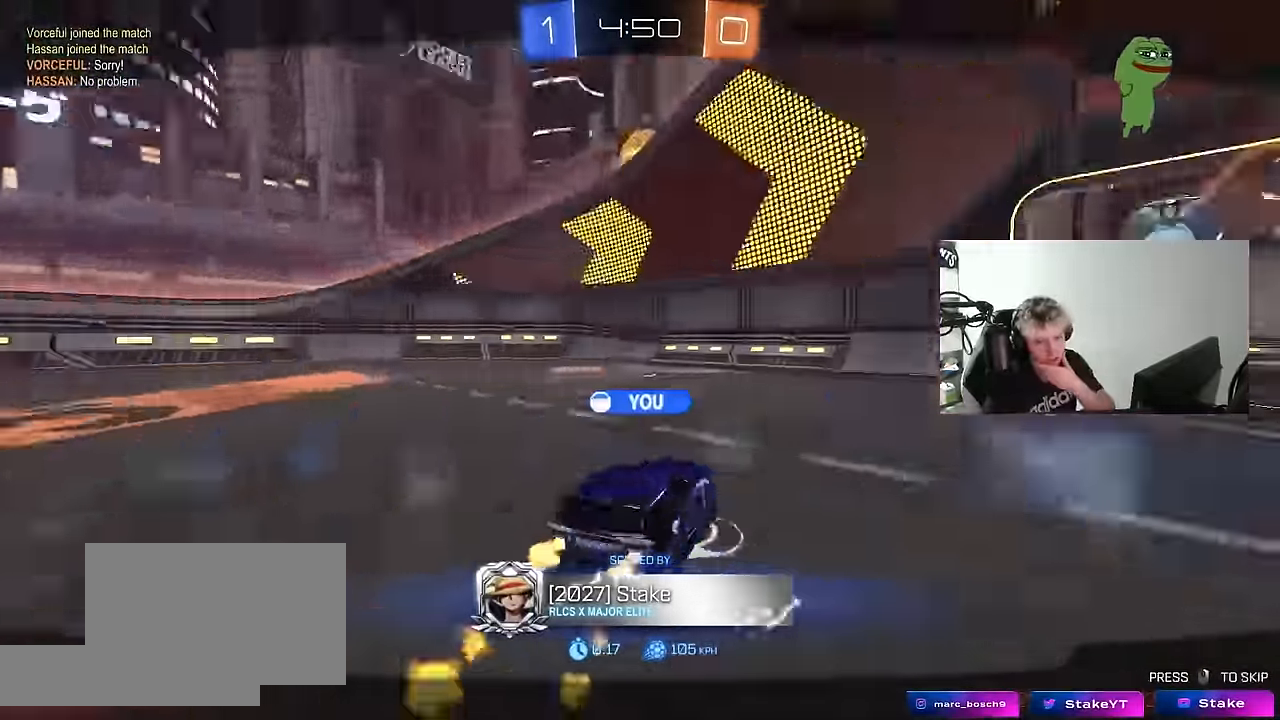
{"keys": [], "mouse": ["right"], "mouse_move": "still", "events": [[67, "mouse_right", "down"], [250, "mouse_right", "up"], [350, "mouse_right", "down"]]}
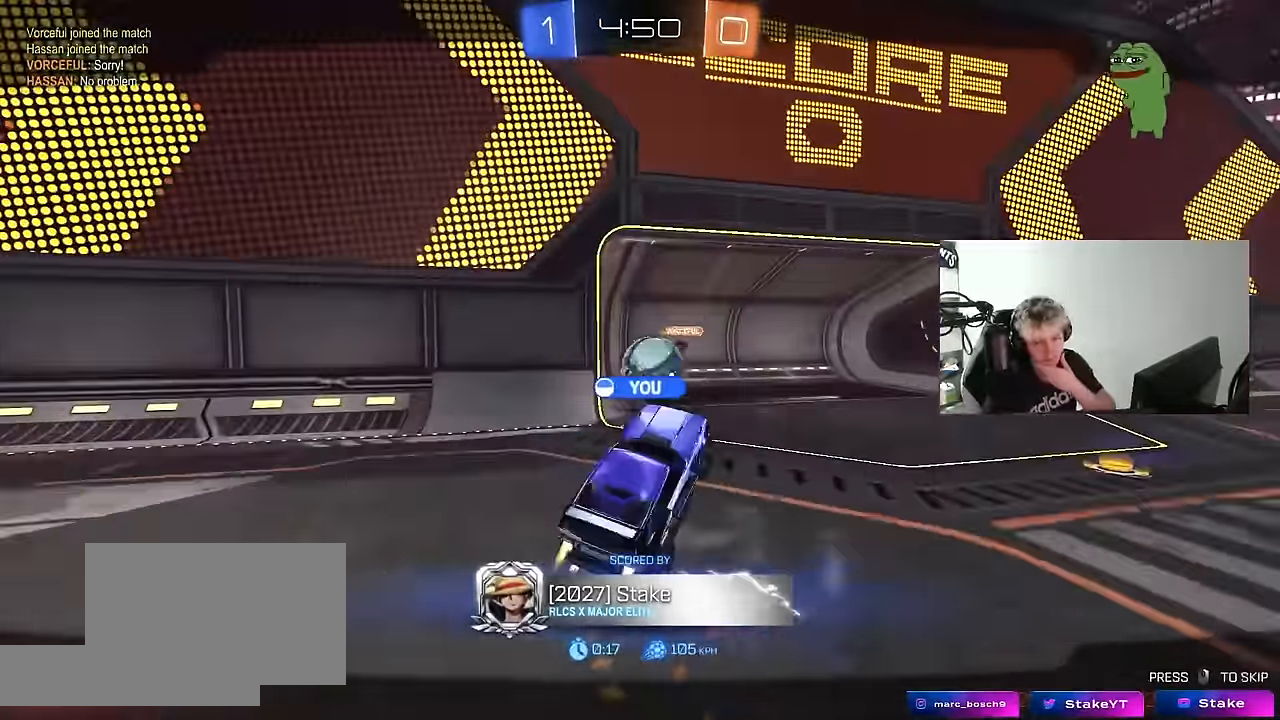
{"keys": [], "mouse": ["right"], "mouse_move": "still", "events": [[34, "mouse_right", "up"], [184, "mouse_right", "down"], [417, "mouse_right", "up"], [500, "mouse_right", "down"]]}
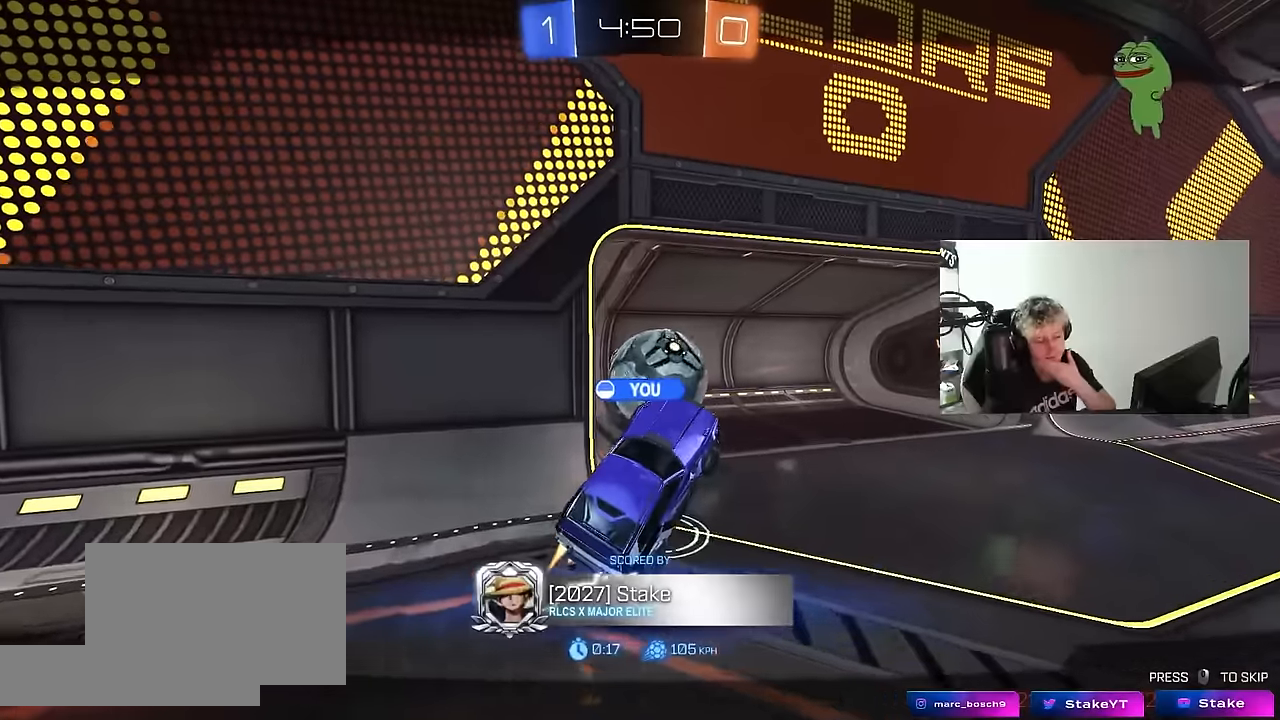
{"keys": [], "mouse": [], "mouse_move": "still", "events": [[200, "mouse_right", "up"], [284, "mouse_right", "down"], [467, "mouse_right", "up"]]}